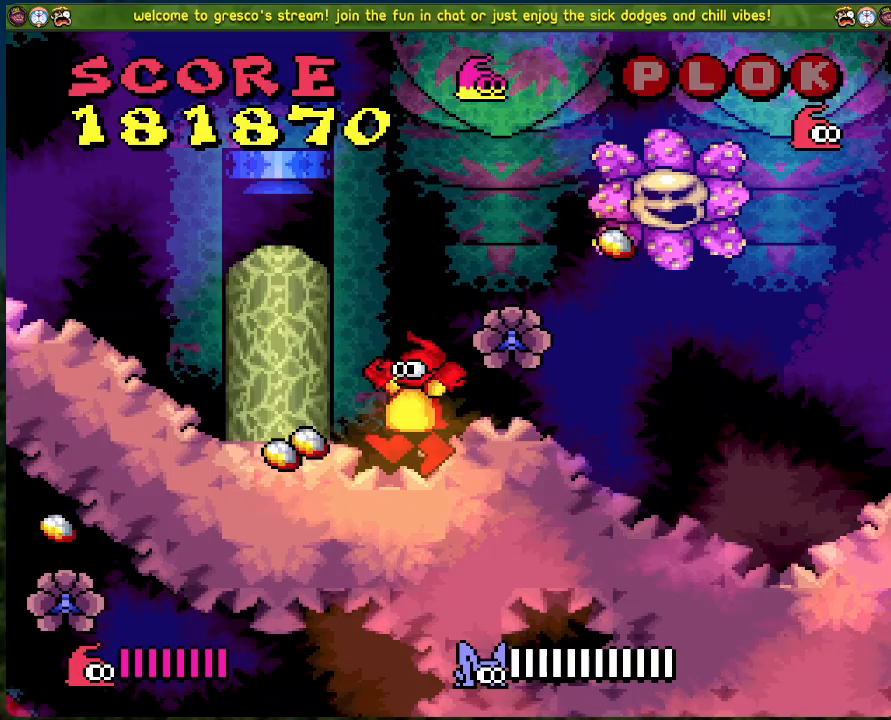
Gameplay with a controller (Xbox layout); each line is a JSON object with the inputs held at the frame after it. "events" lists button and stick changes between this image and that frame as [ms after this image, input, new state], when the widget could be followed in between. Not read: right_stick.
{"buttons": ["DPAD_RIGHT"], "left_stick": "center", "events": [[84, "A", "up"], [117, "X", "up"], [201, "X", "down"], [268, "X", "up"], [334, "X", "down"], [401, "X", "up"]]}
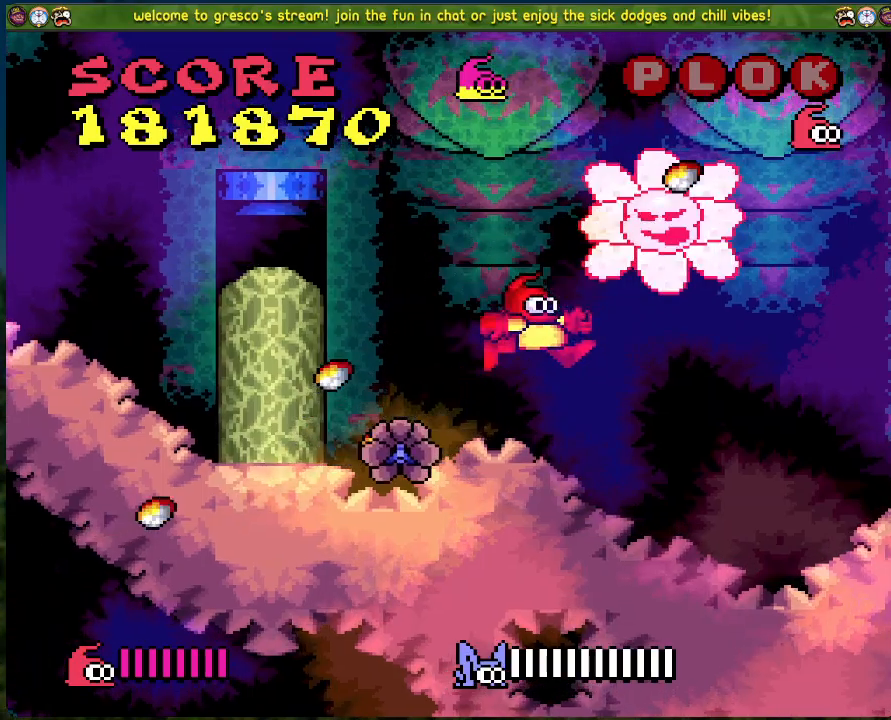
{"buttons": ["DPAD_RIGHT"], "left_stick": "center", "events": []}
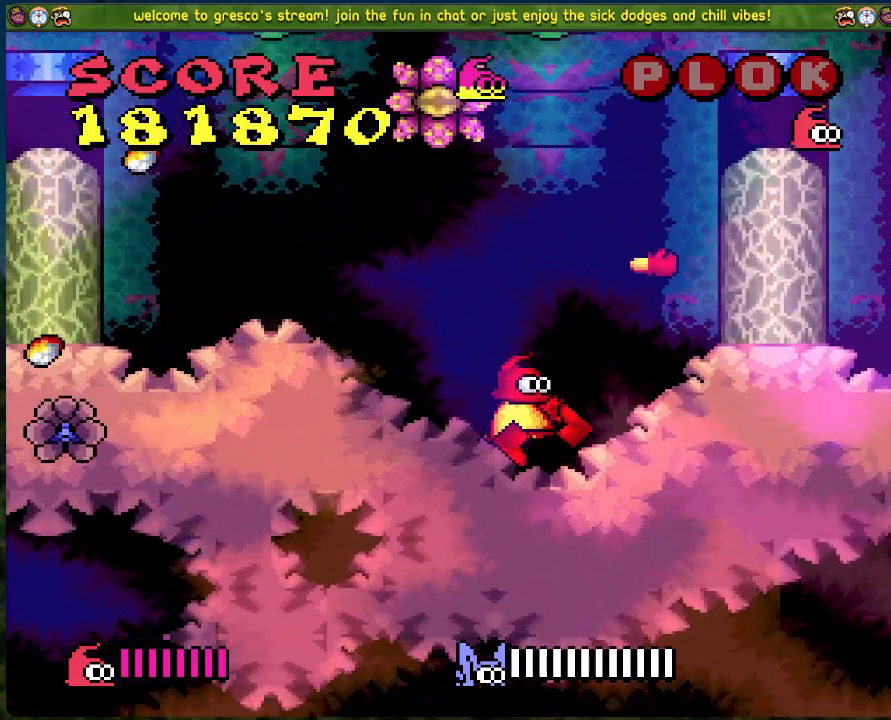
{"buttons": [], "left_stick": "center", "events": [[117, "B", "down"], [284, "DPAD_RIGHT", "up"], [351, "B", "up"], [351, "DPAD_LEFT", "down"], [435, "DPAD_LEFT", "up"]]}
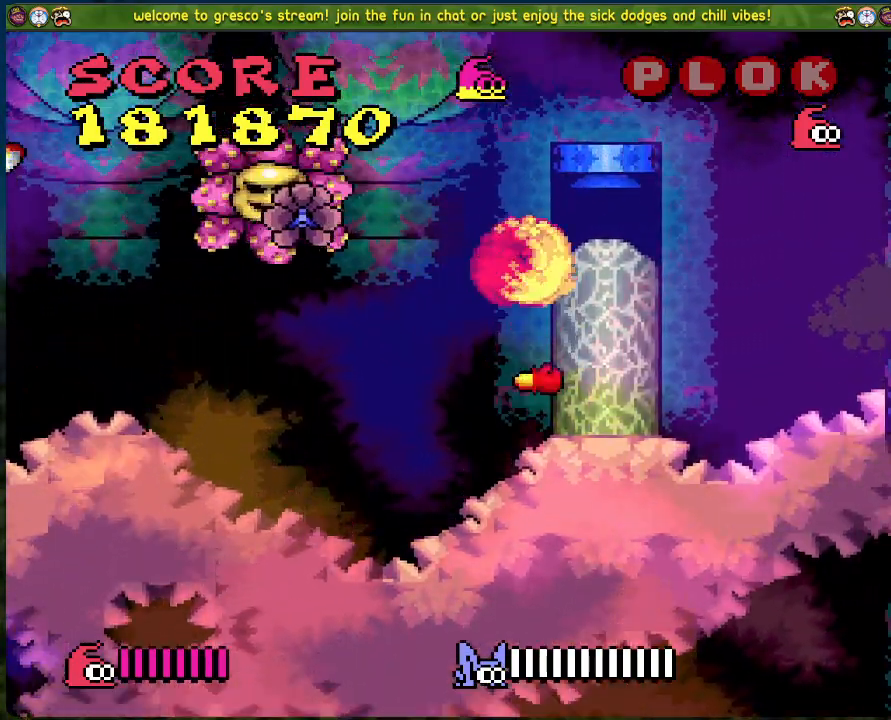
{"buttons": [], "left_stick": "center", "events": [[16, "DPAD_RIGHT", "down"], [384, "DPAD_RIGHT", "up"]]}
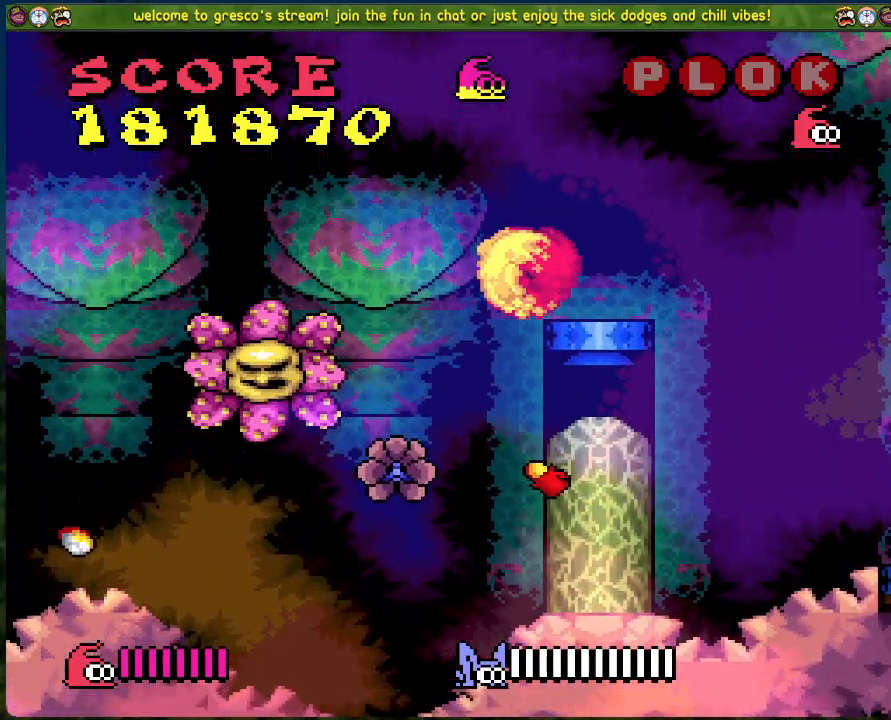
{"buttons": ["DPAD_RIGHT"], "left_stick": "center", "events": [[17, "DPAD_RIGHT", "down"]]}
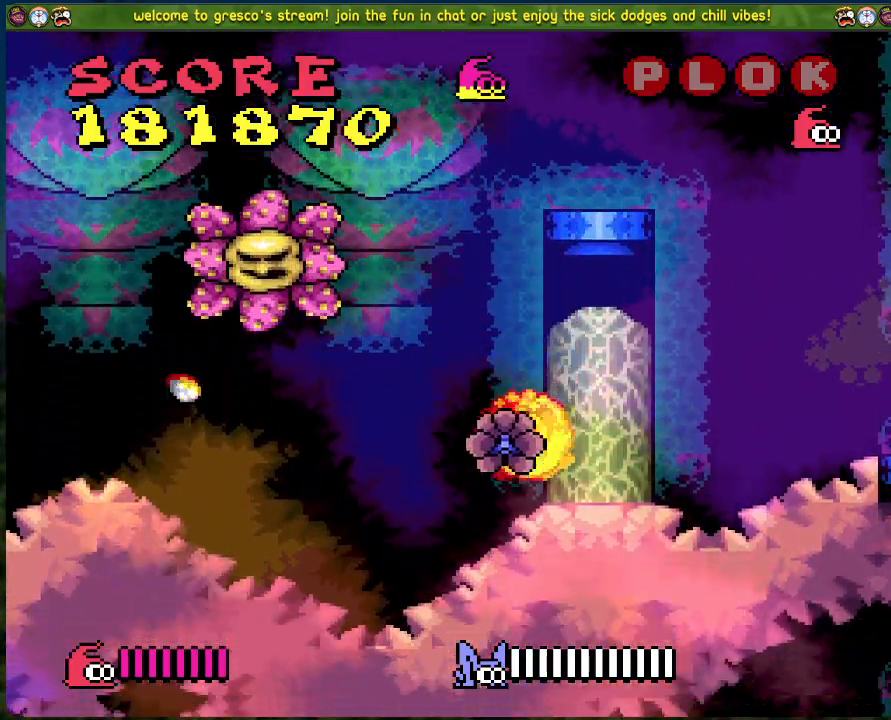
{"buttons": [], "left_stick": "center", "events": [[34, "DPAD_RIGHT", "up"], [168, "DPAD_LEFT", "down"], [235, "DPAD_LEFT", "up"]]}
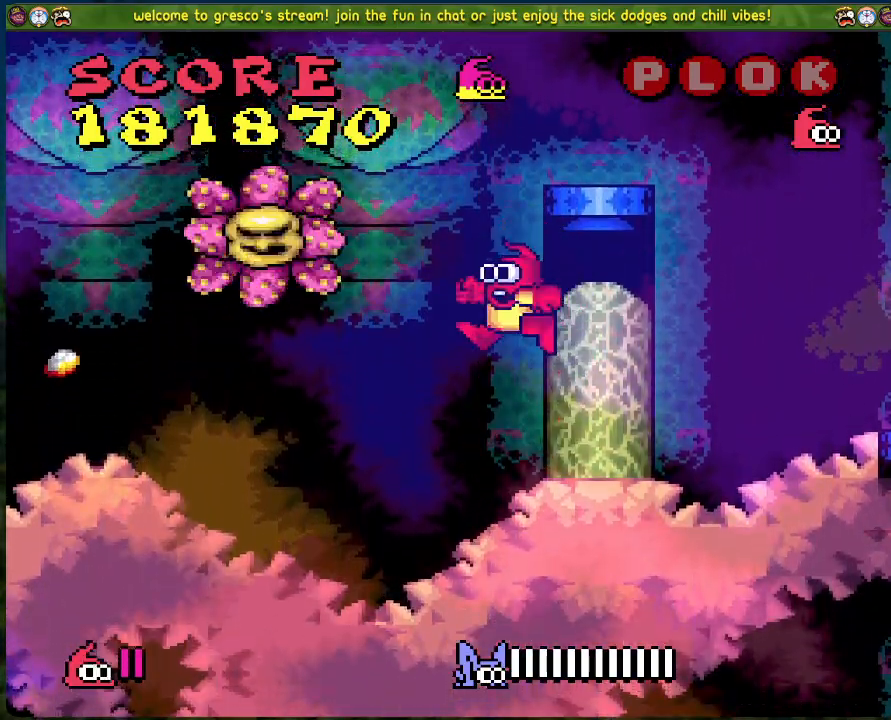
{"buttons": ["X"], "left_stick": "center", "events": [[151, "A", "down"], [385, "X", "down"], [401, "DPAD_LEFT", "down"], [485, "A", "up"], [502, "DPAD_LEFT", "up"]]}
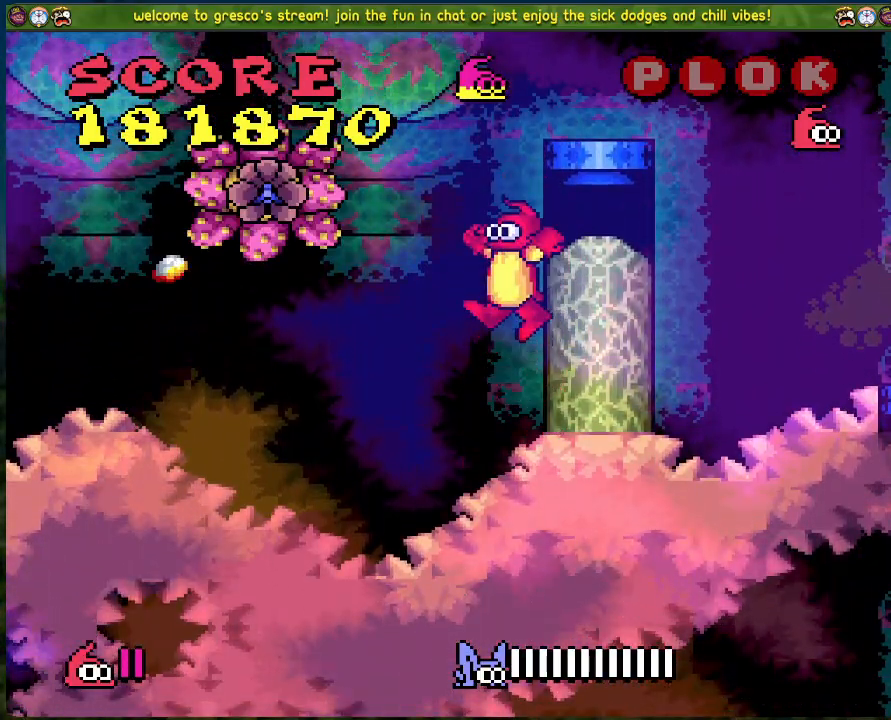
{"buttons": ["DPAD_LEFT"], "left_stick": "center", "events": [[50, "X", "up"], [217, "X", "down"], [267, "DPAD_LEFT", "down"], [334, "X", "up"]]}
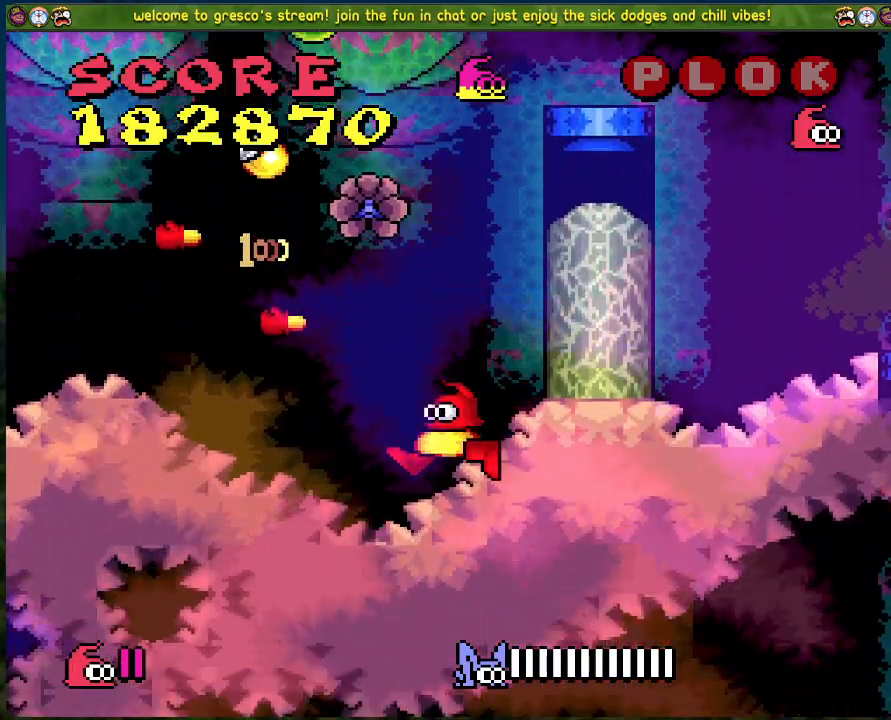
{"buttons": ["B"], "left_stick": "center", "events": [[134, "B", "down"], [217, "DPAD_LEFT", "up"]]}
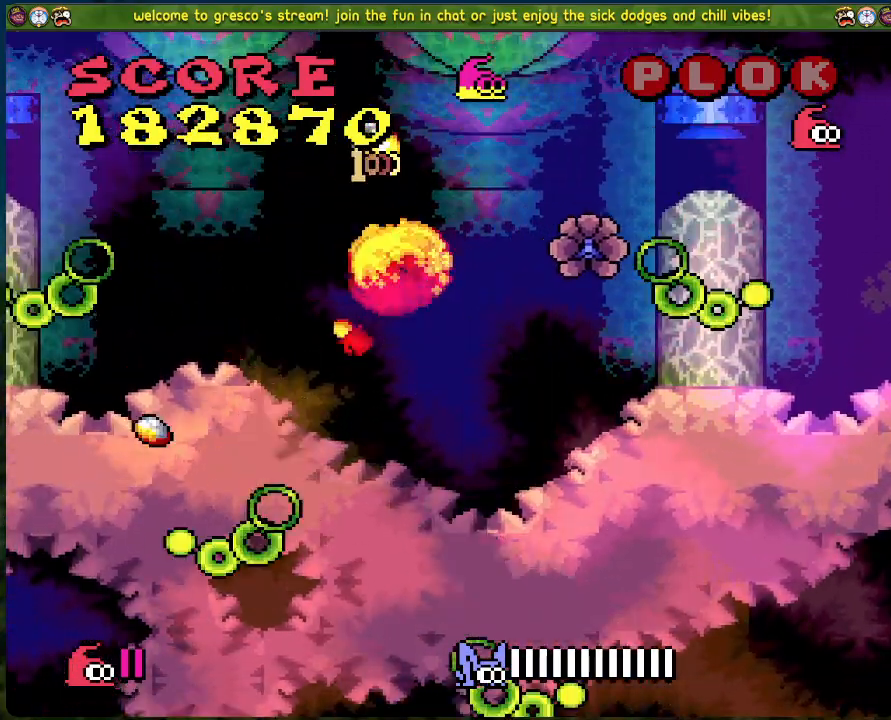
{"buttons": ["DPAD_LEFT"], "left_stick": "center", "events": [[100, "DPAD_LEFT", "down"], [401, "B", "up"]]}
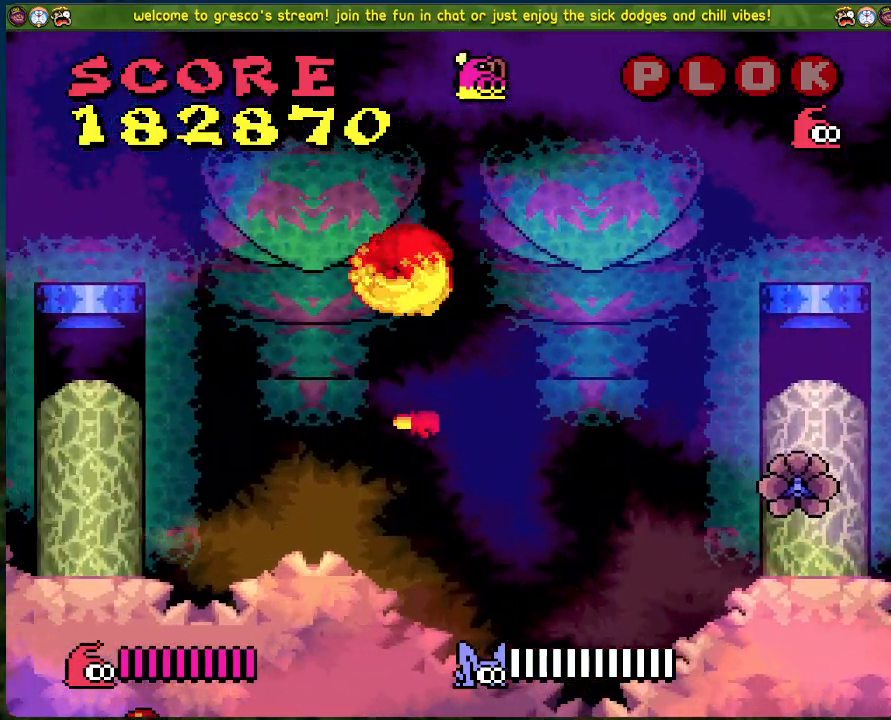
{"buttons": [], "left_stick": "center", "events": [[100, "DPAD_LEFT", "up"], [201, "DPAD_RIGHT", "down"], [284, "DPAD_RIGHT", "up"]]}
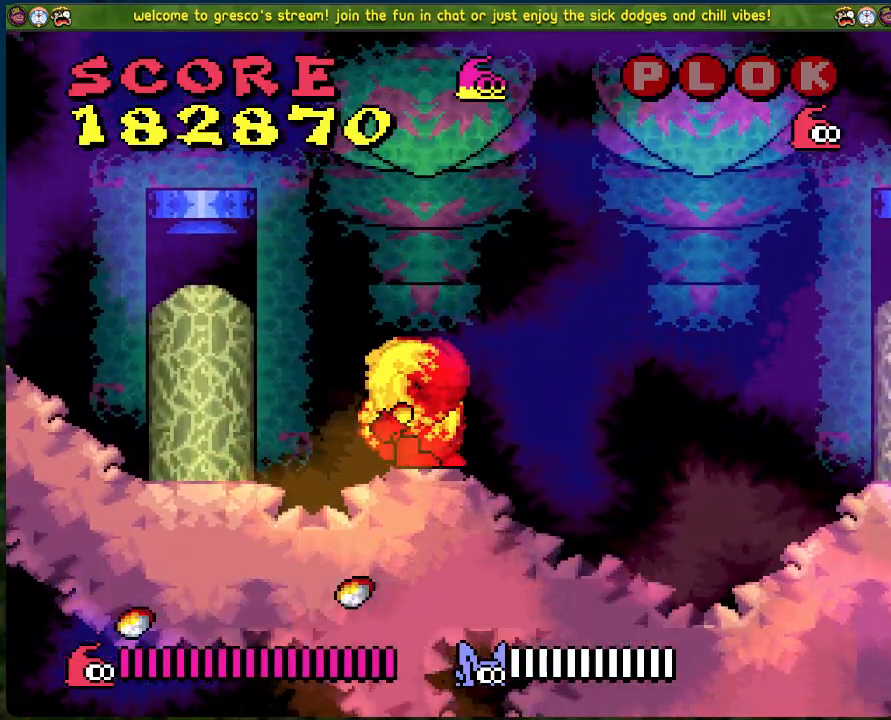
{"buttons": [], "left_stick": "center", "events": []}
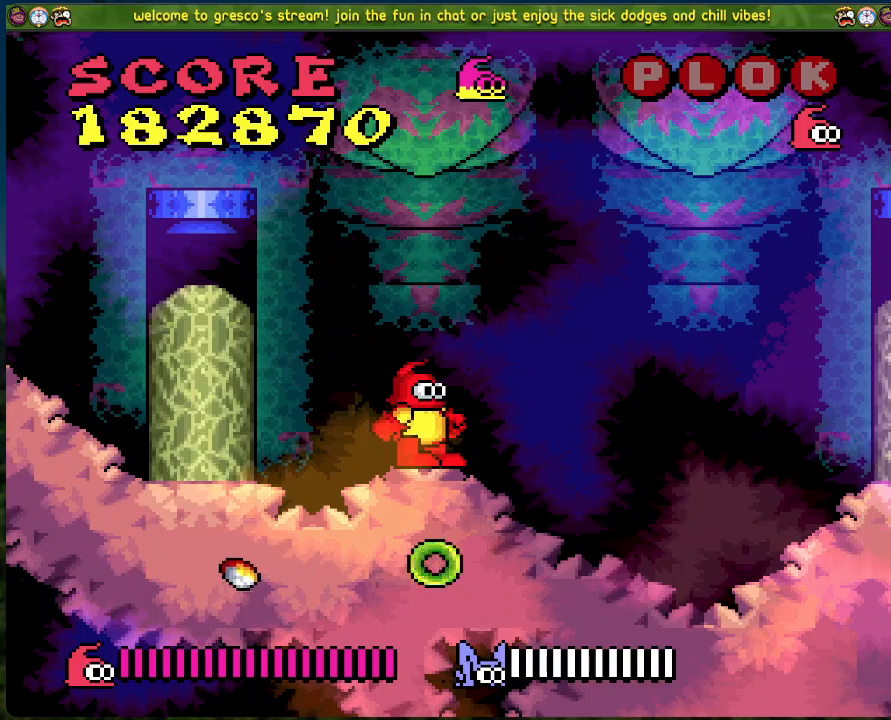
{"buttons": ["B", "DPAD_RIGHT"], "left_stick": "center", "events": [[134, "DPAD_RIGHT", "down"], [251, "B", "down"]]}
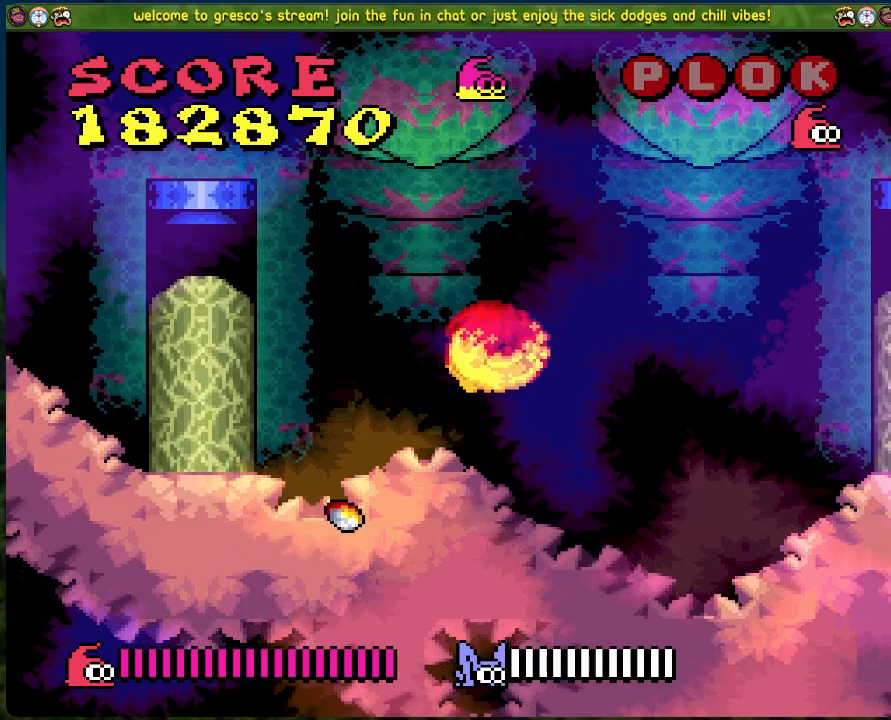
{"buttons": ["B", "DPAD_RIGHT"], "left_stick": "center", "events": []}
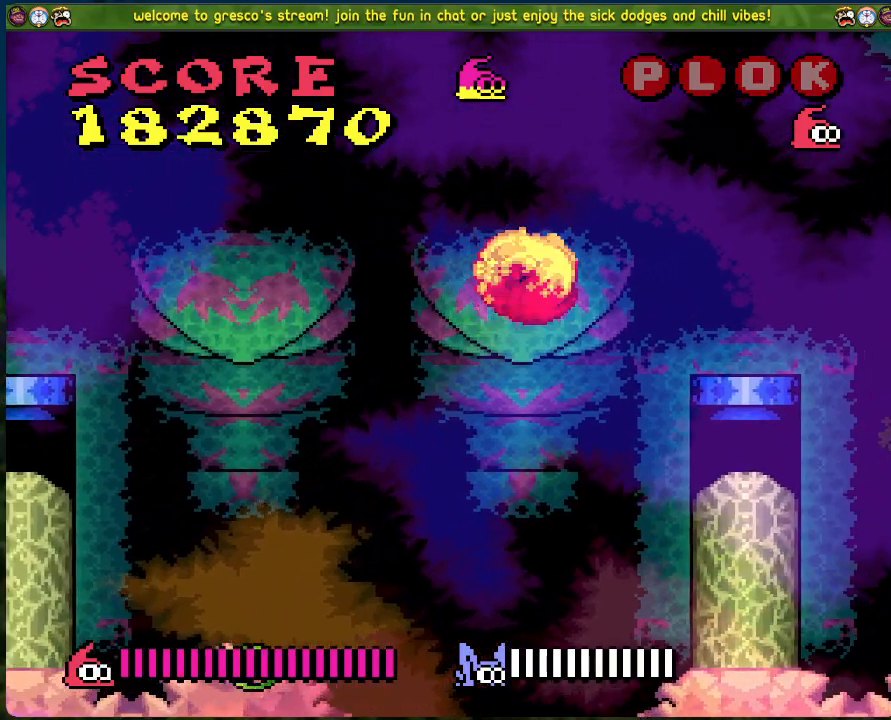
{"buttons": [], "left_stick": "center", "events": [[201, "B", "up"], [318, "DPAD_RIGHT", "up"]]}
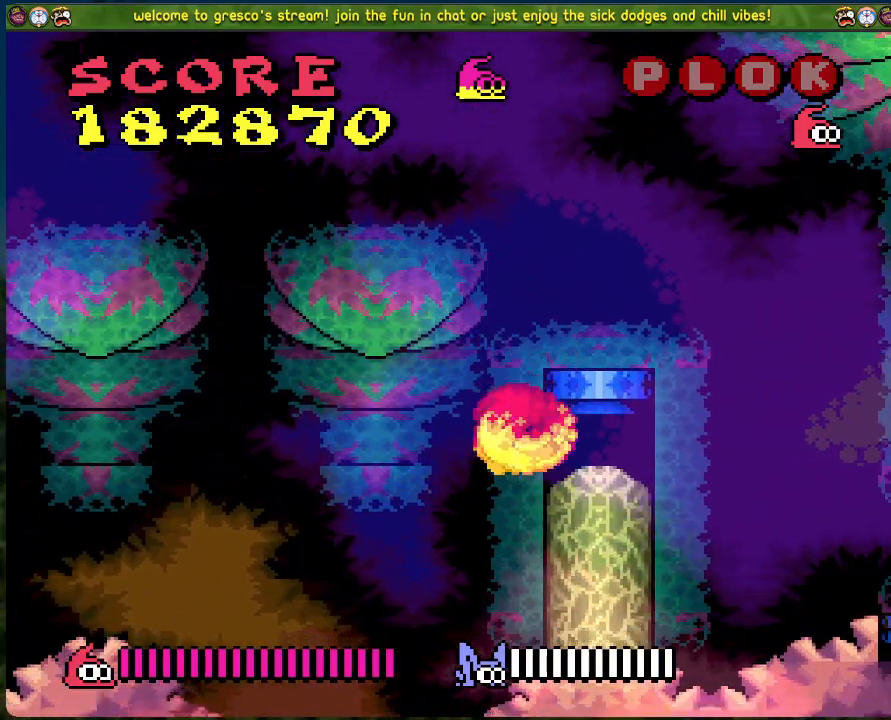
{"buttons": ["B", "DPAD_RIGHT"], "left_stick": "center", "events": [[51, "B", "down"], [469, "DPAD_RIGHT", "down"]]}
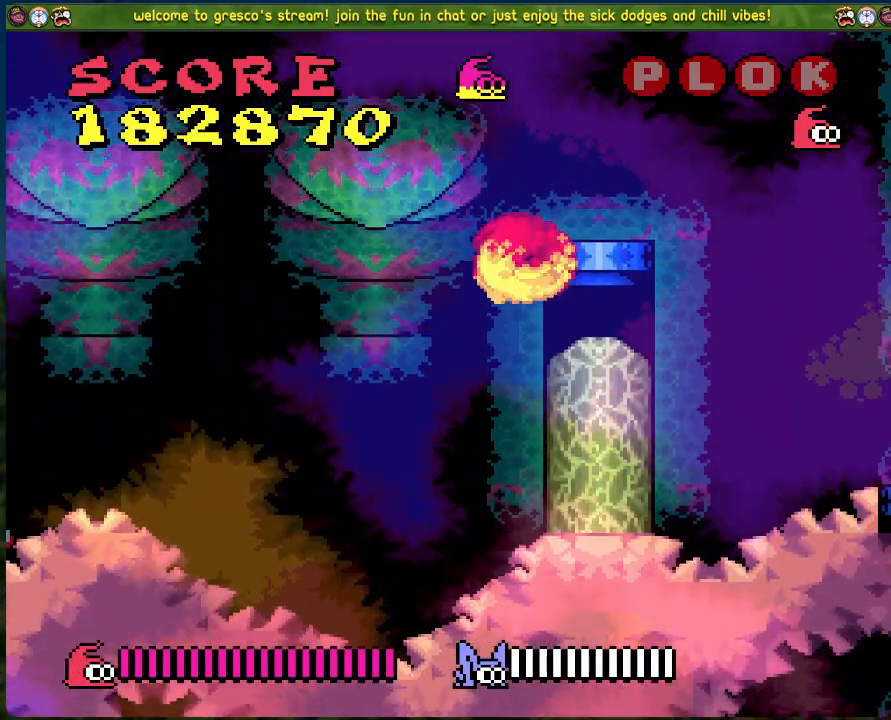
{"buttons": [], "left_stick": "center", "events": [[134, "B", "up"], [217, "DPAD_RIGHT", "up"], [318, "START", "down"], [501, "START", "up"]]}